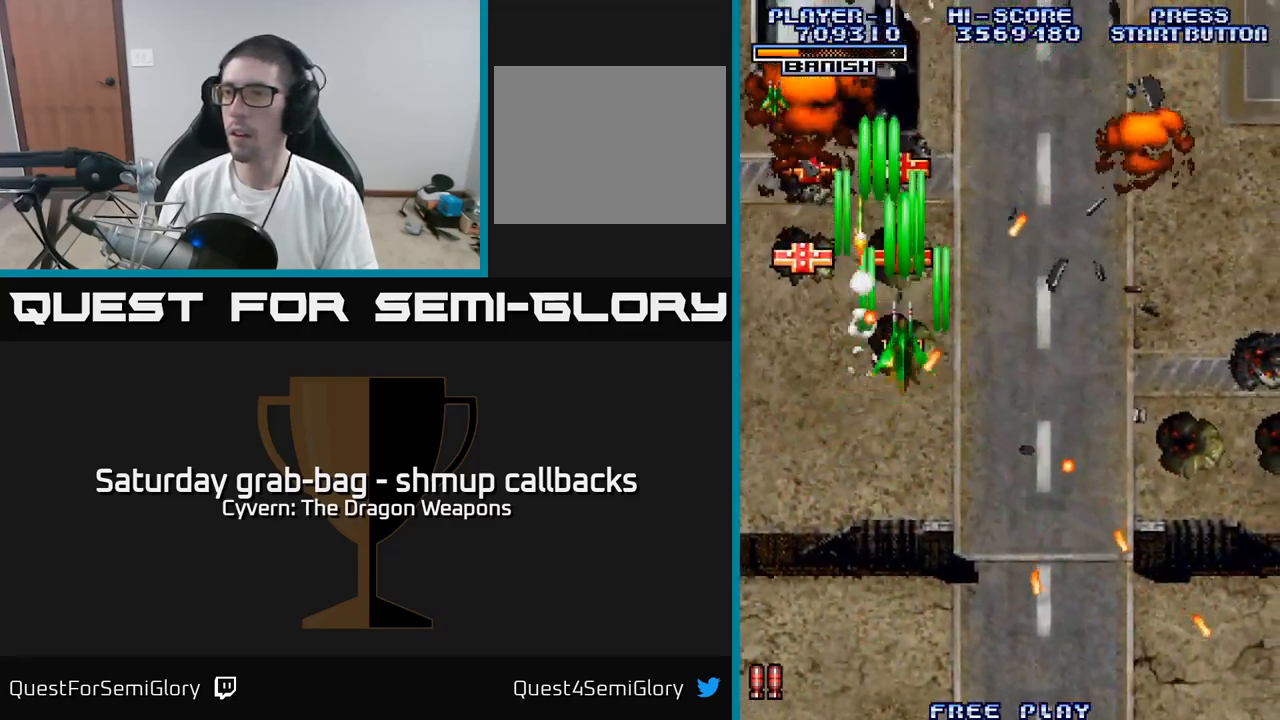
Gameplay with a controller (Xbox layout); each line is a JSON object with the inputs held at the frame after it. "events" lists button and stick changes between this image and that frame as [ms after this image, input, new state], when the widget could be followed in between.
{"buttons": ["DPAD_UP", "DPAD_RIGHT"], "left_stick": "center", "right_stick": "center", "events": [[117, "DPAD_LEFT", "down"], [267, "DPAD_UP", "up"], [400, "DPAD_UP", "down"], [417, "DPAD_LEFT", "up"], [433, "DPAD_RIGHT", "down"]]}
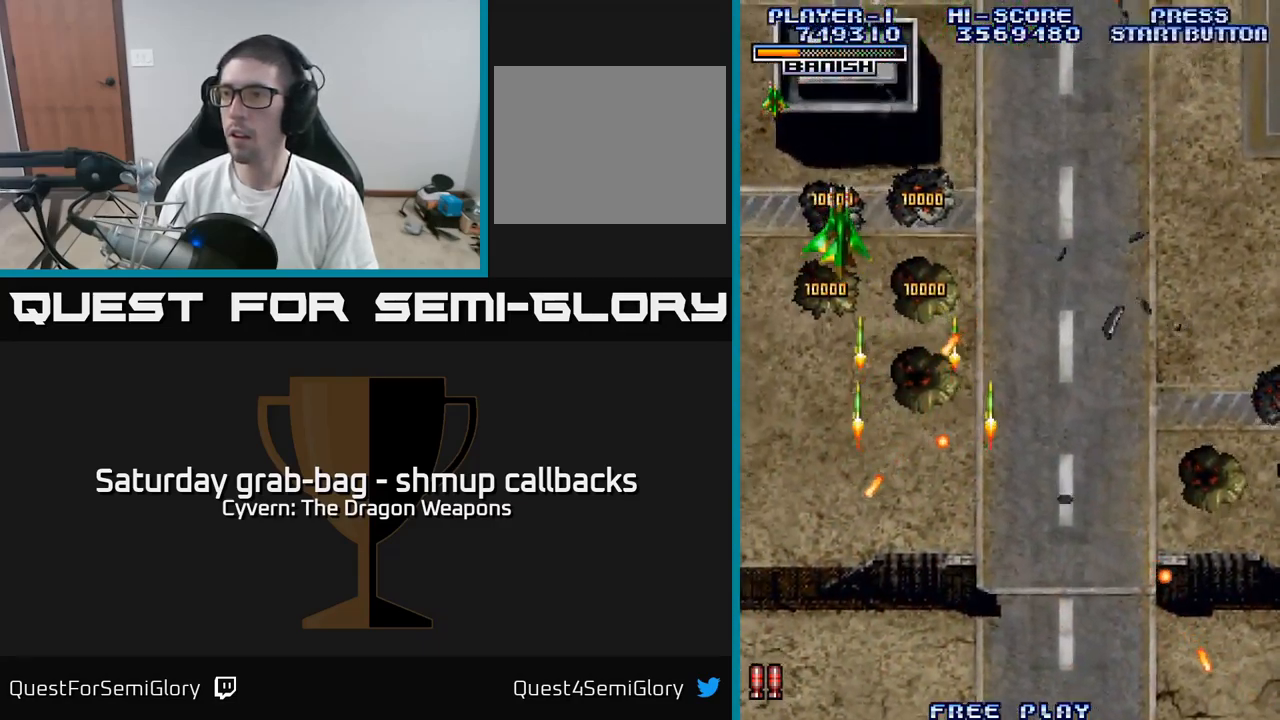
{"buttons": ["DPAD_DOWN", "DPAD_RIGHT"], "left_stick": "center", "right_stick": "center", "events": [[50, "DPAD_UP", "up"], [133, "DPAD_DOWN", "down"]]}
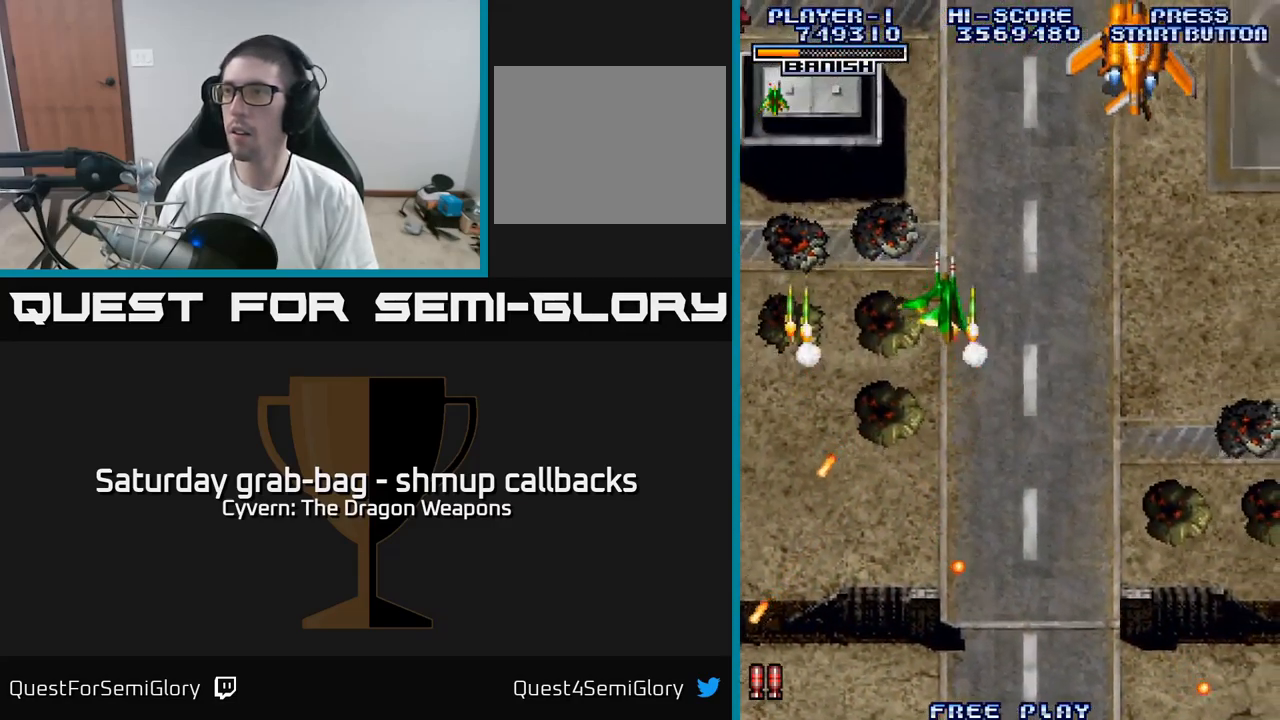
{"buttons": ["A", "DPAD_RIGHT"], "left_stick": "center", "right_stick": "center", "events": [[117, "DPAD_DOWN", "up"], [250, "A", "down"]]}
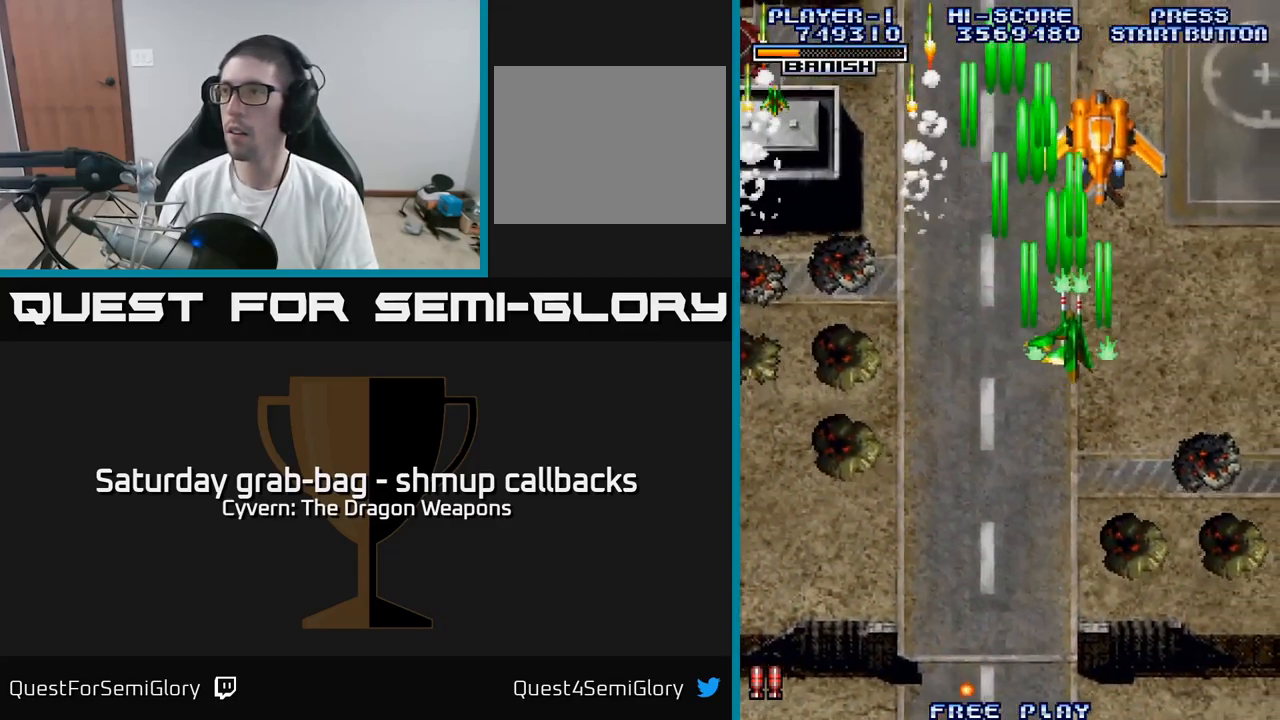
{"buttons": ["A"], "left_stick": "center", "right_stick": "center", "events": [[100, "DPAD_UP", "down"], [134, "DPAD_RIGHT", "up"], [200, "DPAD_LEFT", "down"], [250, "DPAD_UP", "up"], [334, "DPAD_LEFT", "up"]]}
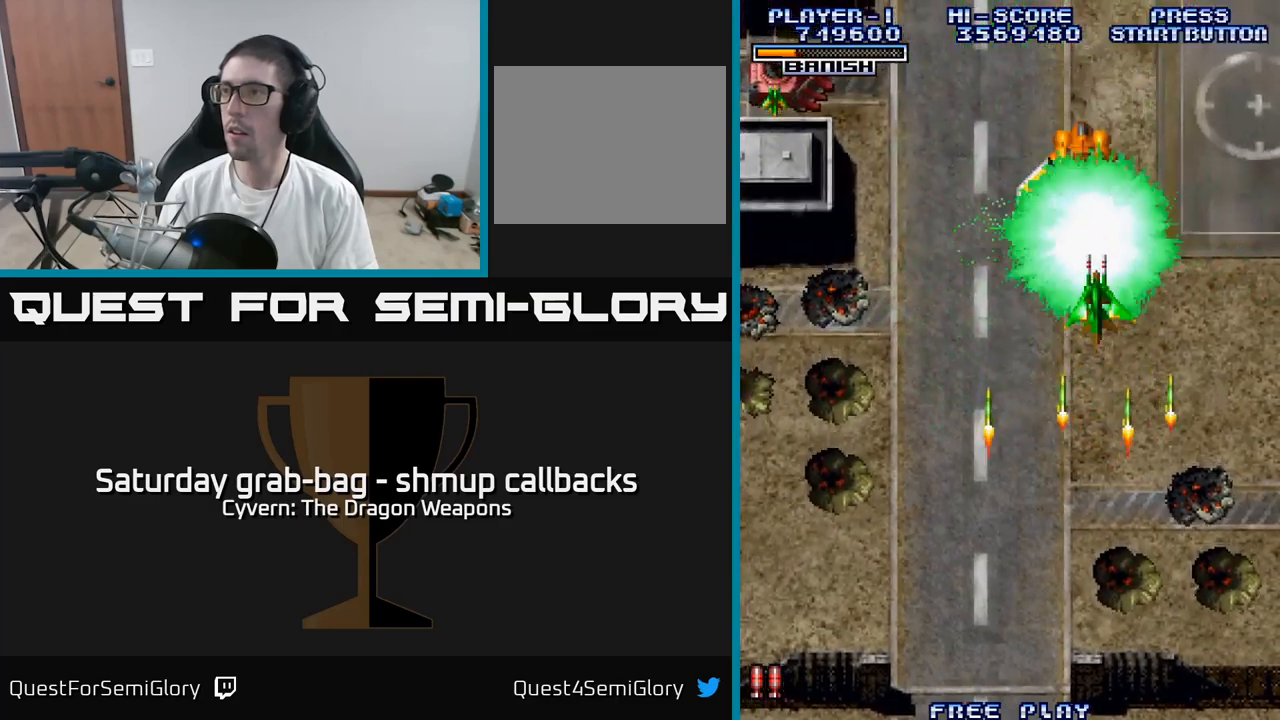
{"buttons": ["DPAD_UP"], "left_stick": "center", "right_stick": "center", "events": [[200, "DPAD_UP", "down"], [284, "A", "up"]]}
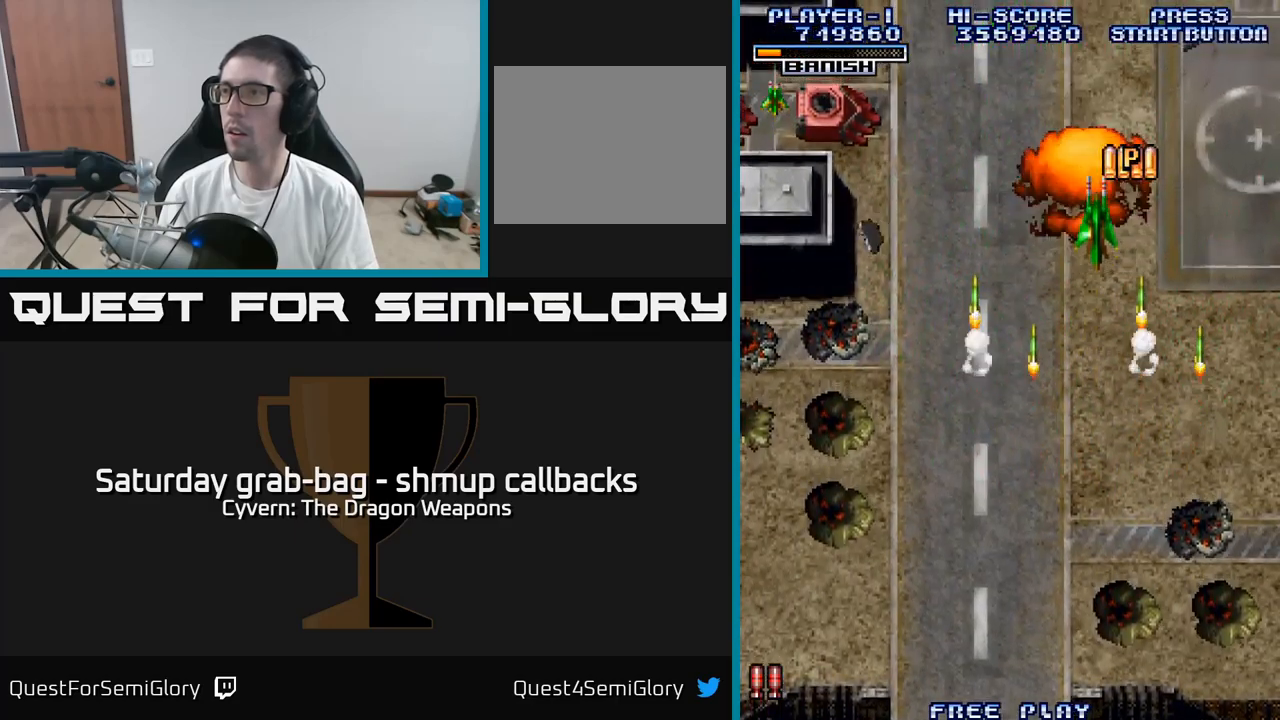
{"buttons": ["DPAD_DOWN", "DPAD_LEFT"], "left_stick": "center", "right_stick": "center", "events": [[117, "DPAD_RIGHT", "down"], [117, "DPAD_UP", "up"], [167, "DPAD_DOWN", "down"], [167, "DPAD_RIGHT", "up"], [367, "DPAD_LEFT", "down"]]}
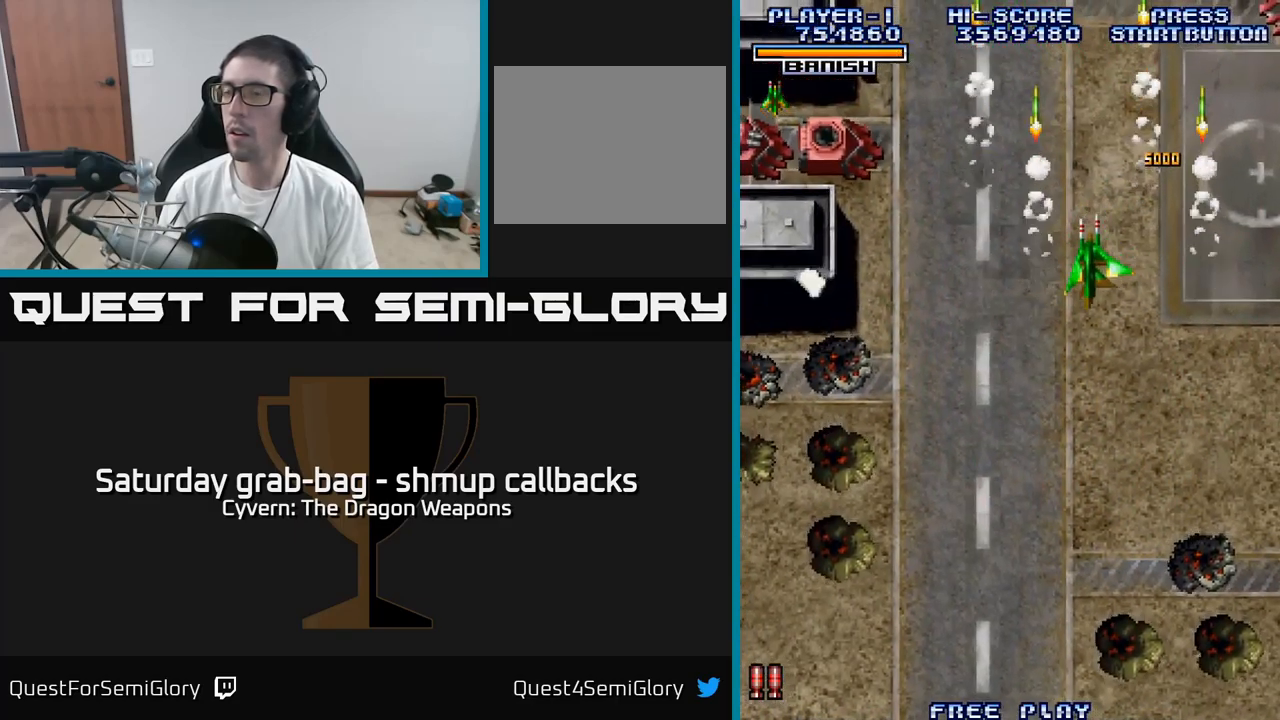
{"buttons": ["A", "DPAD_LEFT"], "left_stick": "center", "right_stick": "center", "events": [[134, "DPAD_DOWN", "up"], [300, "A", "down"]]}
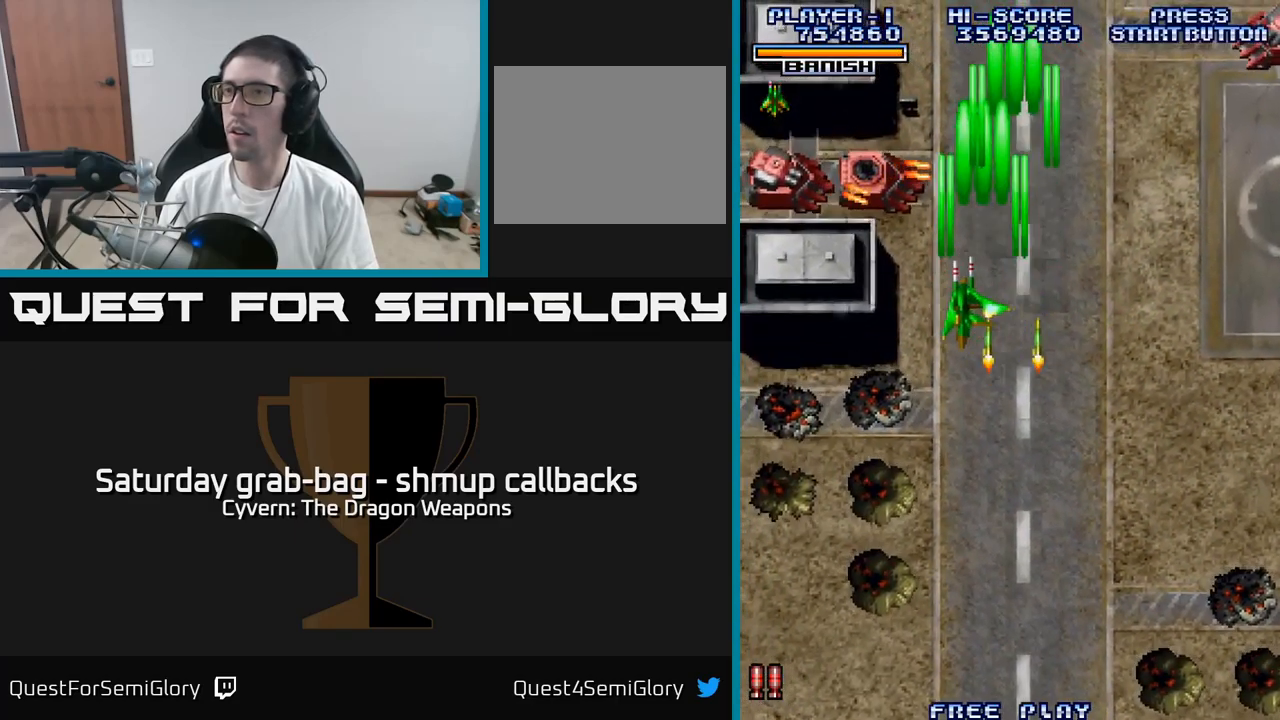
{"buttons": ["A", "DPAD_LEFT"], "left_stick": "center", "right_stick": "center", "events": []}
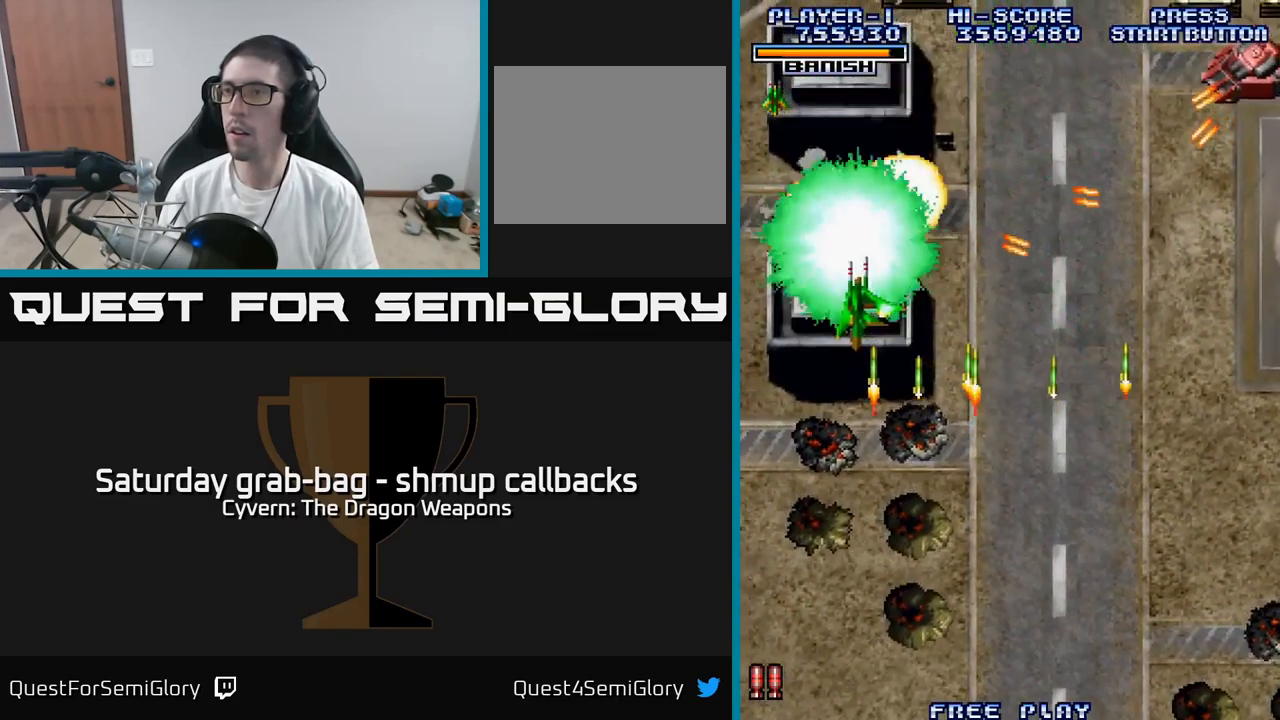
{"buttons": ["DPAD_UP"], "left_stick": "center", "right_stick": "center", "events": [[134, "DPAD_UP", "down"], [150, "DPAD_LEFT", "up"], [167, "DPAD_RIGHT", "down"], [317, "A", "up"], [334, "DPAD_RIGHT", "up"], [384, "DPAD_LEFT", "down"], [484, "DPAD_LEFT", "up"]]}
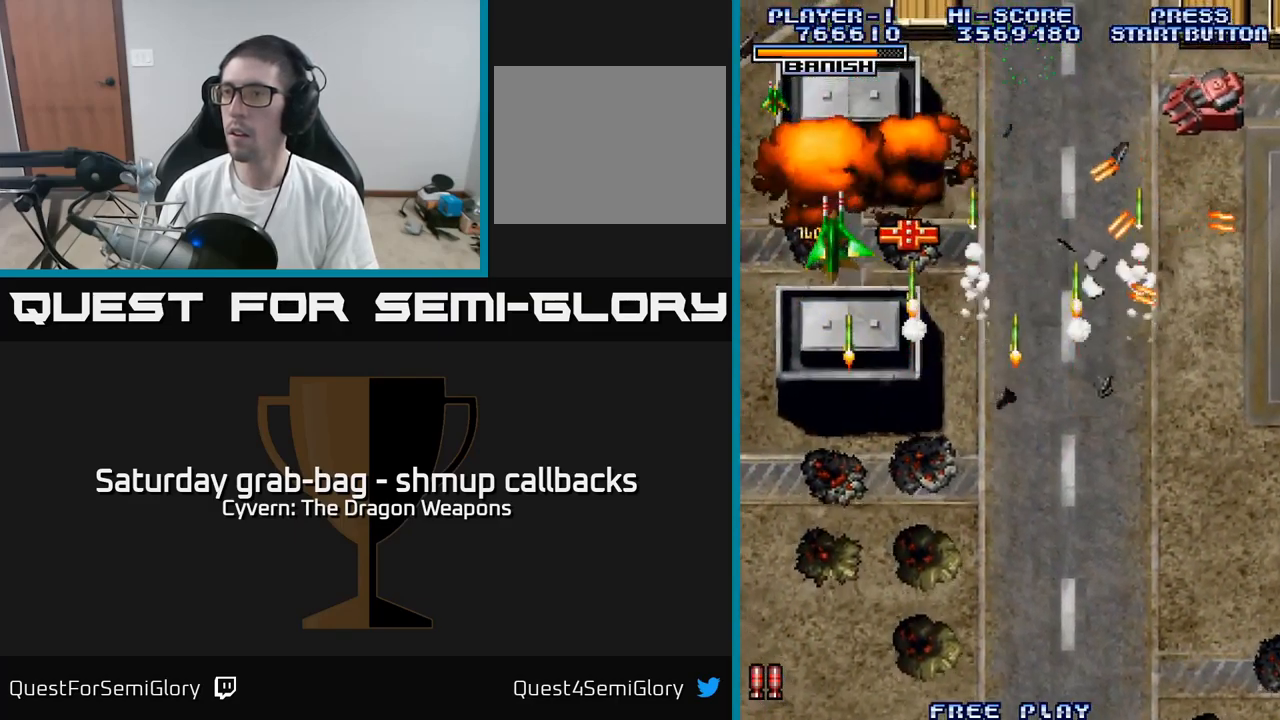
{"buttons": ["DPAD_RIGHT"], "left_stick": "center", "right_stick": "center", "events": [[17, "DPAD_RIGHT", "down"], [34, "DPAD_UP", "up"], [234, "DPAD_UP", "down"], [334, "DPAD_UP", "up"]]}
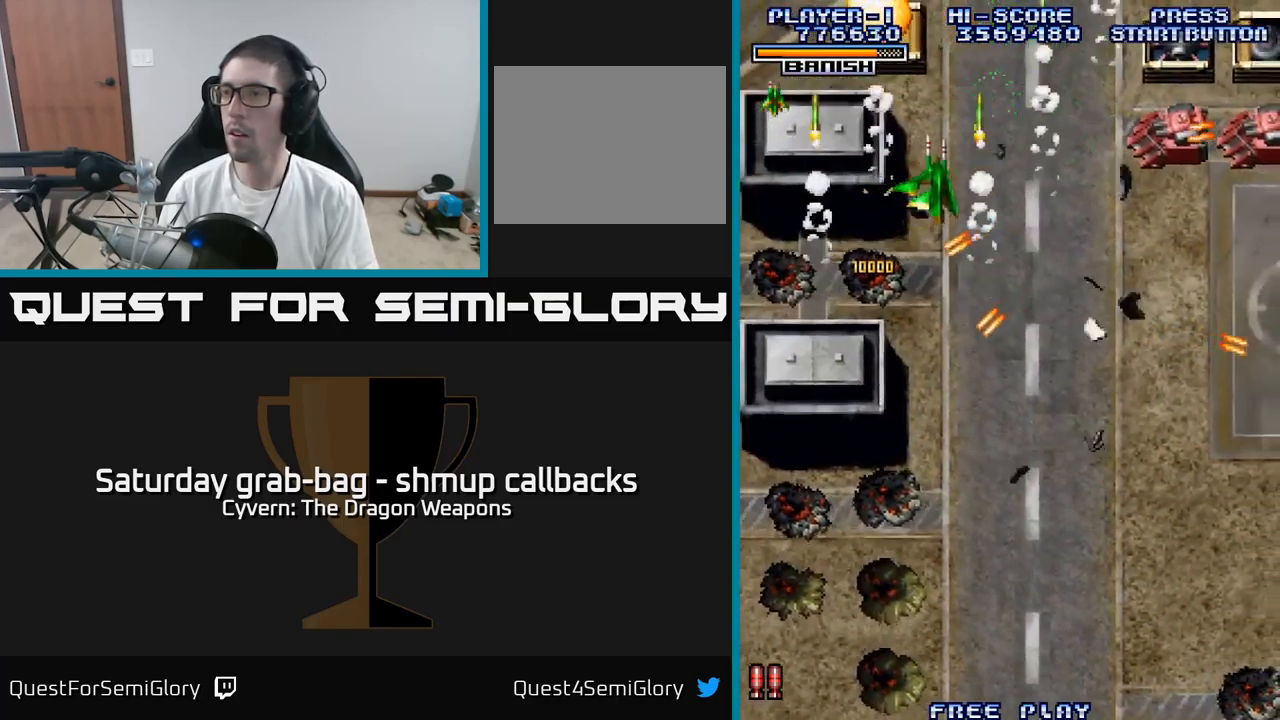
{"buttons": ["A", "DPAD_RIGHT"], "left_stick": "center", "right_stick": "center", "events": [[34, "DPAD_DOWN", "down"], [150, "A", "down"], [284, "DPAD_DOWN", "up"]]}
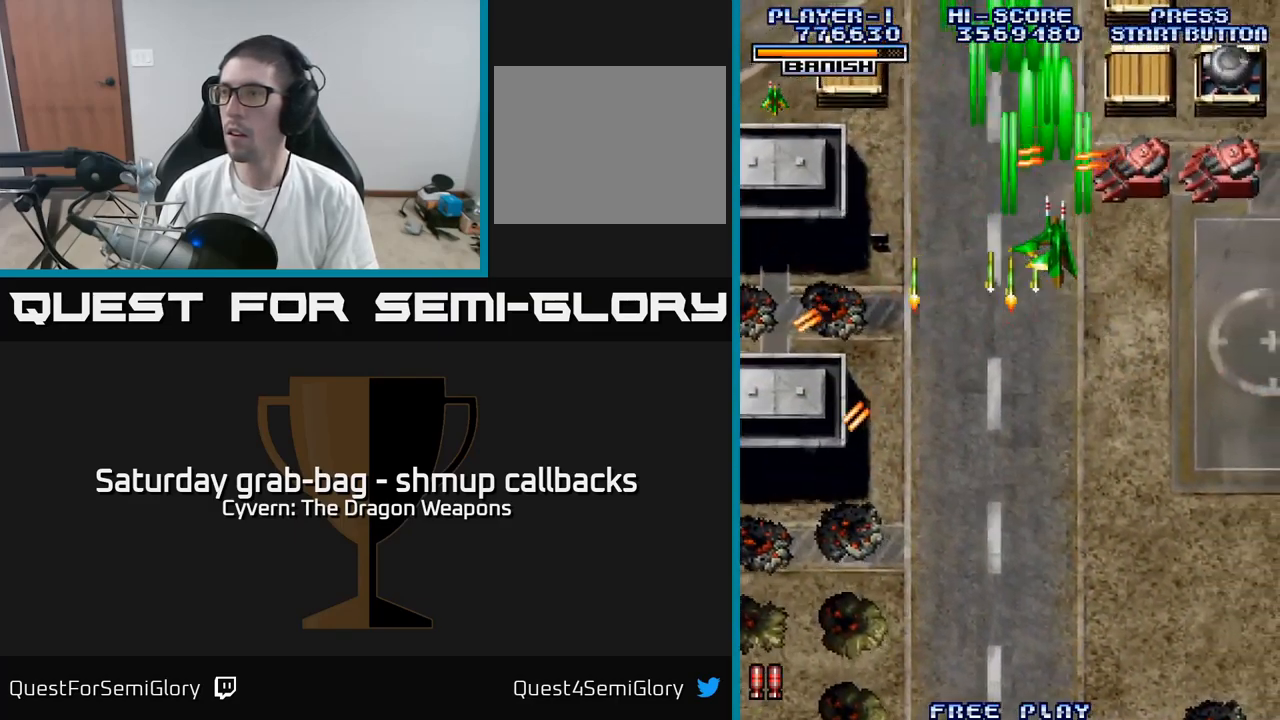
{"buttons": ["A"], "left_stick": "center", "right_stick": "center", "events": [[350, "DPAD_RIGHT", "up"], [350, "DPAD_UP", "down"], [500, "DPAD_UP", "up"]]}
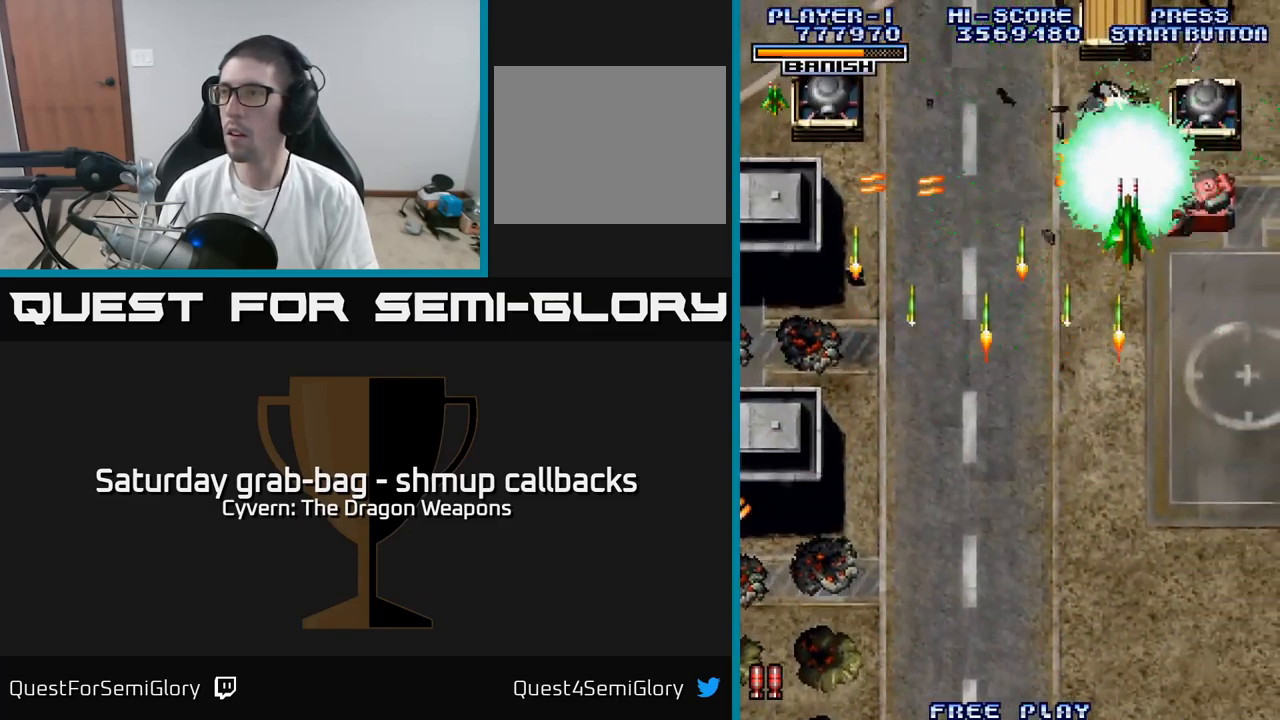
{"buttons": ["A", "DPAD_LEFT"], "left_stick": "center", "right_stick": "center", "events": [[34, "DPAD_RIGHT", "down"], [234, "DPAD_DOWN", "down"], [234, "DPAD_RIGHT", "up"], [350, "DPAD_RIGHT", "down"], [384, "DPAD_DOWN", "up"], [484, "DPAD_RIGHT", "up"], [500, "DPAD_LEFT", "down"]]}
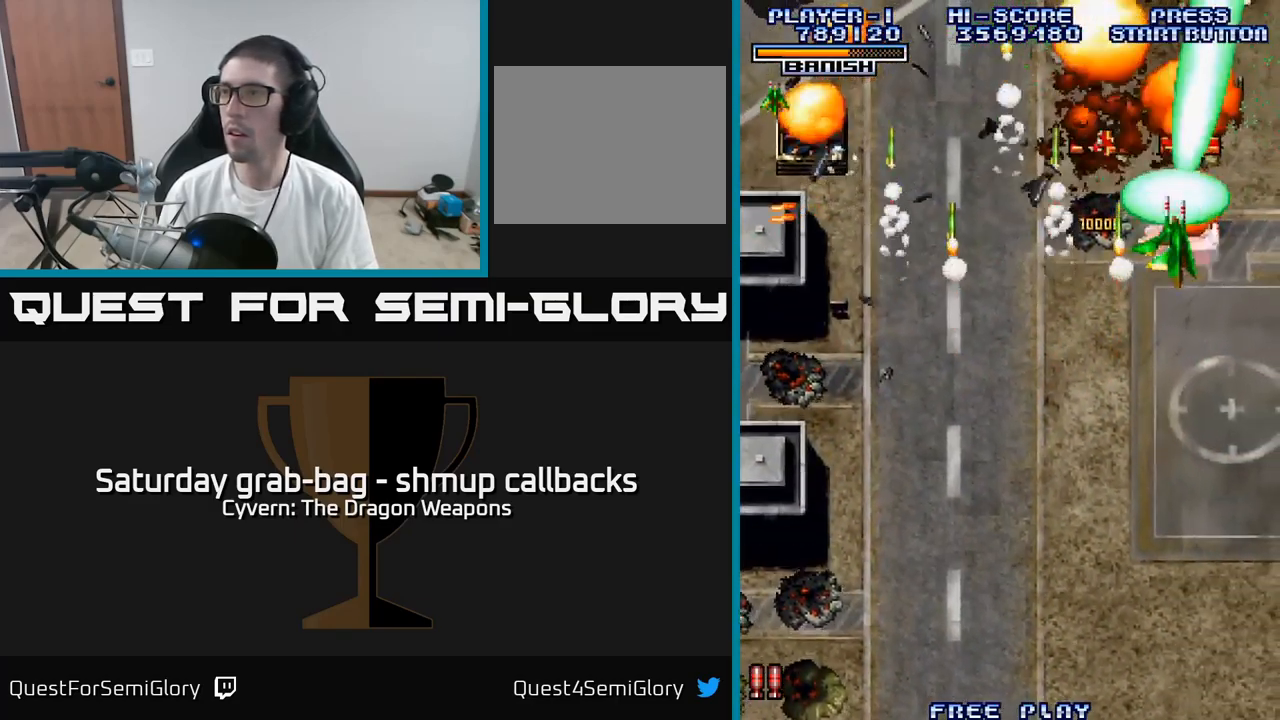
{"buttons": ["DPAD_UP", "DPAD_LEFT"], "left_stick": "center", "right_stick": "center", "events": [[150, "DPAD_UP", "down"], [216, "DPAD_LEFT", "up"], [233, "DPAD_RIGHT", "down"], [250, "A", "up"], [316, "DPAD_UP", "up"], [433, "DPAD_UP", "down"], [450, "DPAD_RIGHT", "up"], [500, "DPAD_LEFT", "down"]]}
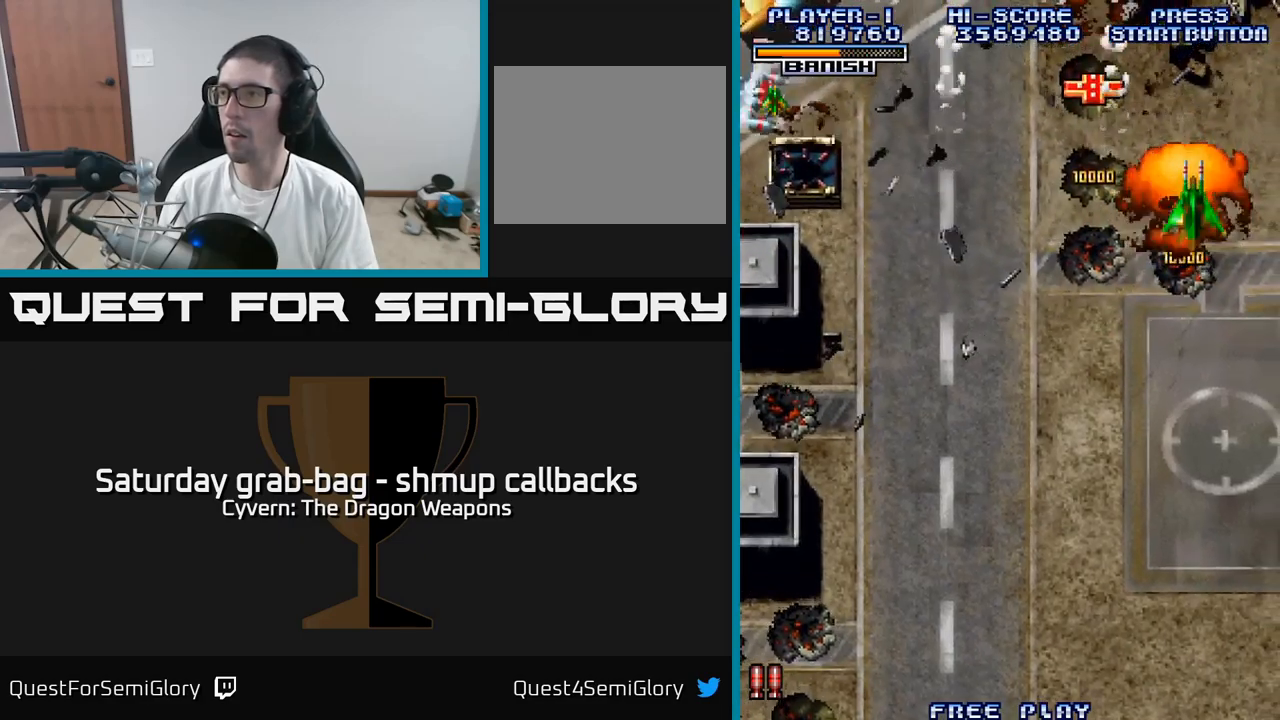
{"buttons": ["DPAD_DOWN", "DPAD_LEFT"], "left_stick": "center", "right_stick": "center", "events": [[100, "DPAD_UP", "up"], [316, "DPAD_DOWN", "down"]]}
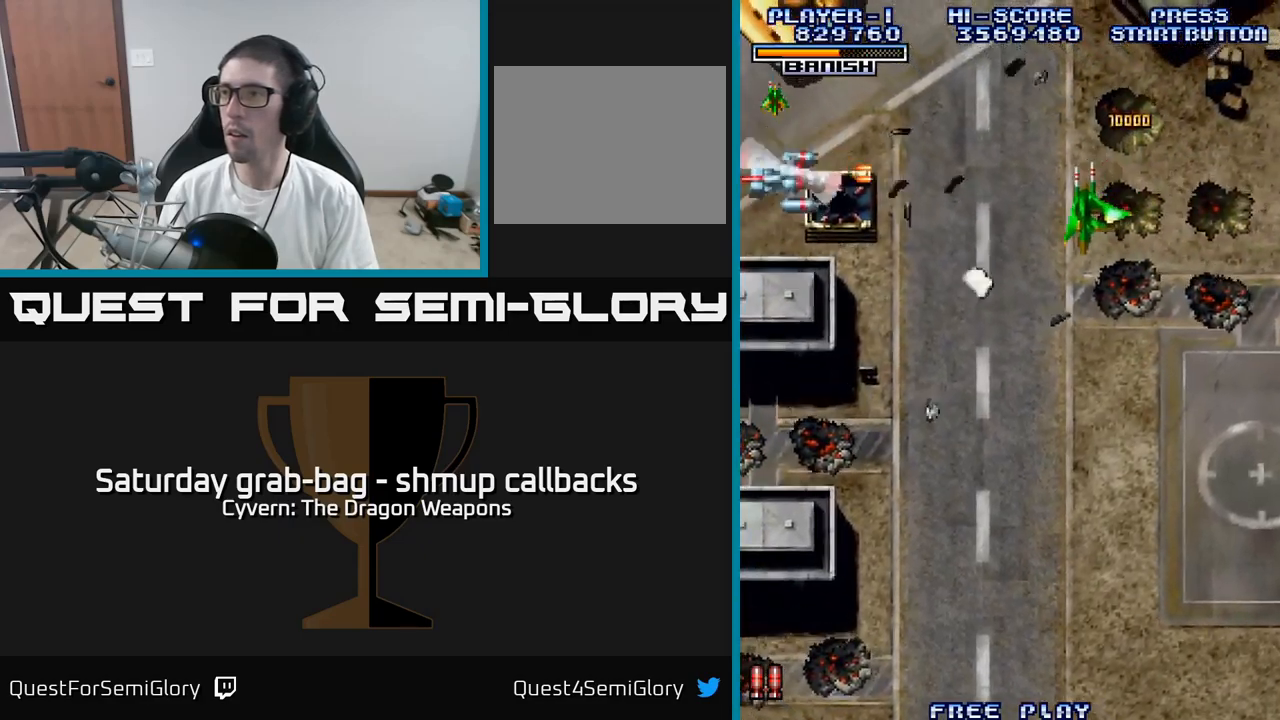
{"buttons": ["DPAD_LEFT"], "left_stick": "center", "right_stick": "center", "events": [[316, "DPAD_DOWN", "up"], [333, "A", "down"], [416, "A", "up"]]}
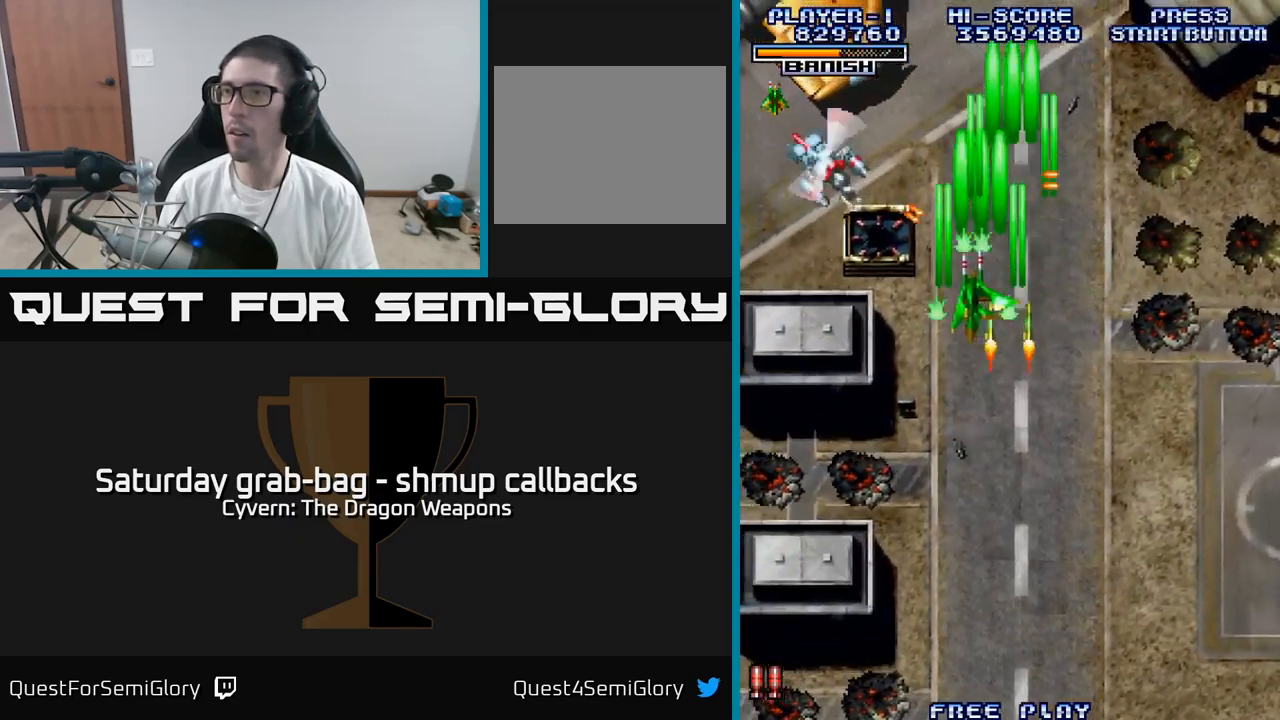
{"buttons": ["A", "DPAD_DOWN"], "left_stick": "center", "right_stick": "center", "events": [[133, "DPAD_DOWN", "down"], [150, "A", "down"], [333, "DPAD_LEFT", "up"]]}
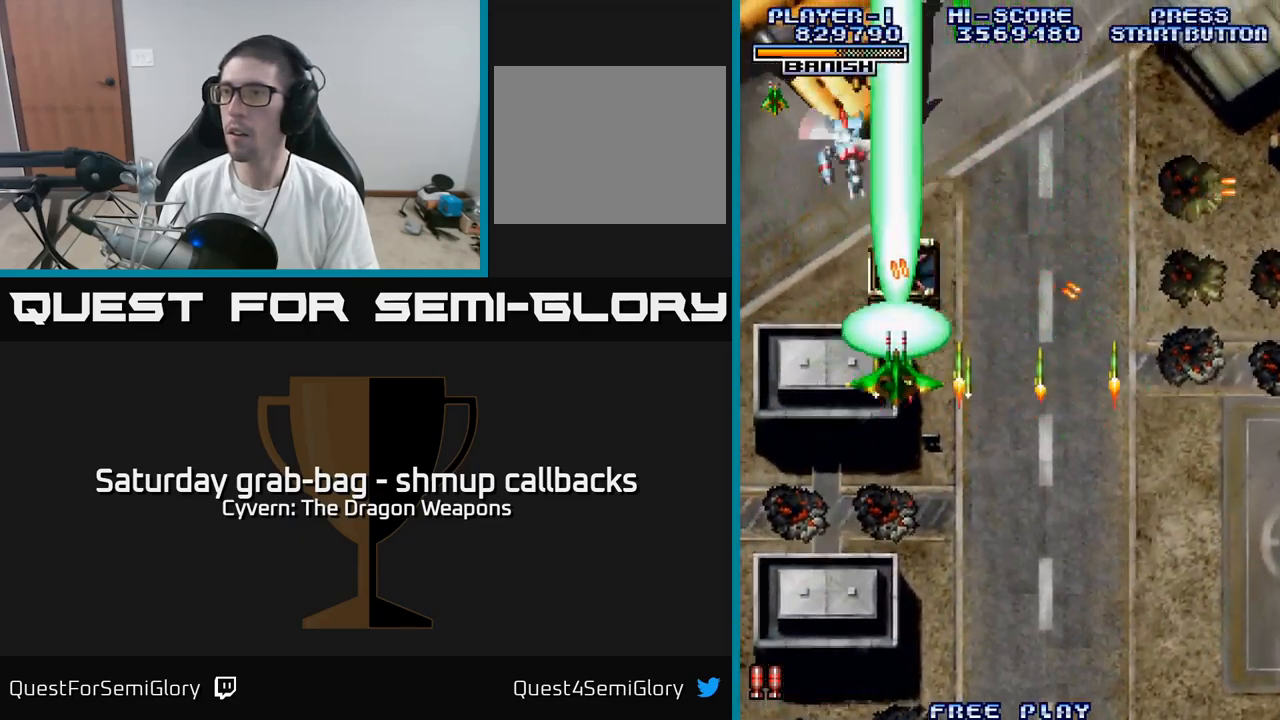
{"buttons": ["A", "DPAD_UP"], "left_stick": "center", "right_stick": "center", "events": [[16, "DPAD_DOWN", "up"], [66, "DPAD_UP", "down"], [116, "DPAD_LEFT", "down"], [283, "DPAD_LEFT", "up"]]}
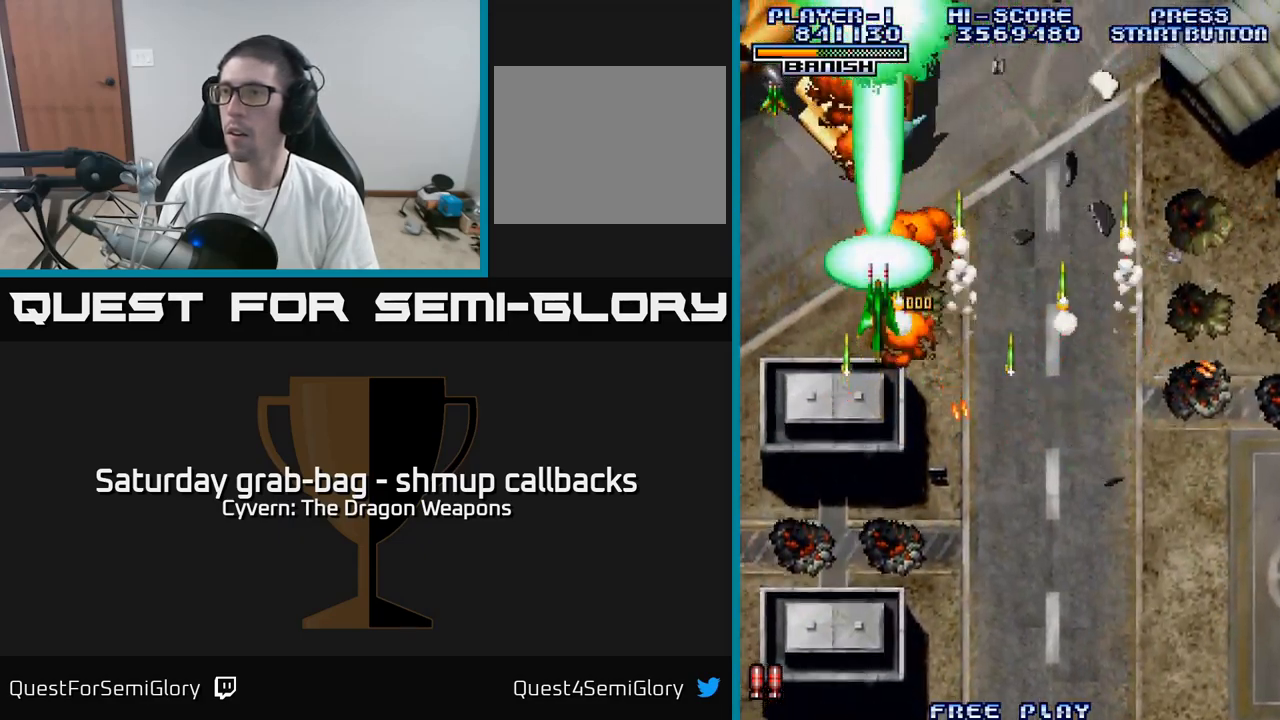
{"buttons": ["A", "DPAD_UP", "DPAD_LEFT"], "left_stick": "center", "right_stick": "center", "events": [[33, "DPAD_LEFT", "down"], [33, "DPAD_UP", "up"], [83, "DPAD_DOWN", "down"], [183, "DPAD_DOWN", "up"], [250, "DPAD_UP", "down"]]}
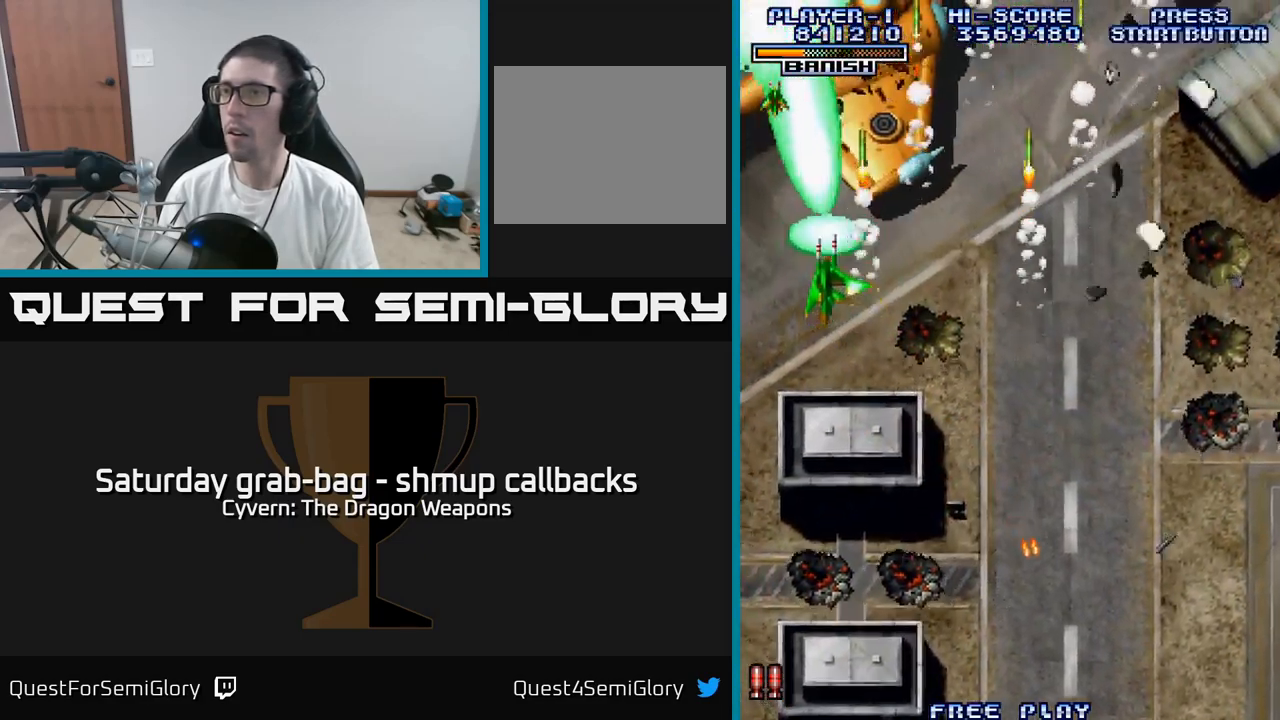
{"buttons": ["A", "DPAD_RIGHT"], "left_stick": "center", "right_stick": "center", "events": [[283, "DPAD_LEFT", "up"], [300, "DPAD_RIGHT", "down"], [300, "DPAD_UP", "up"], [316, "DPAD_UP", "down"], [333, "DPAD_UP", "up"], [383, "DPAD_UP", "down"], [433, "DPAD_UP", "up"]]}
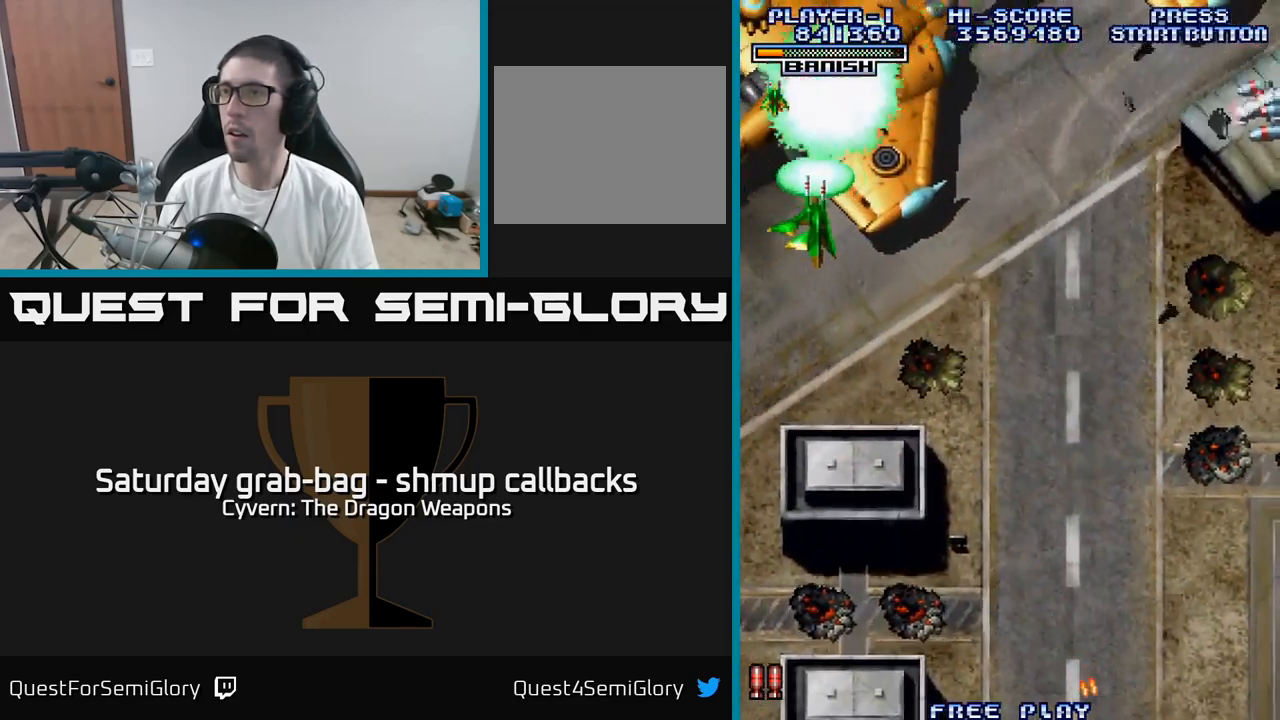
{"buttons": ["A", "DPAD_LEFT"], "left_stick": "center", "right_stick": "center", "events": [[166, "DPAD_RIGHT", "up"], [200, "DPAD_LEFT", "down"]]}
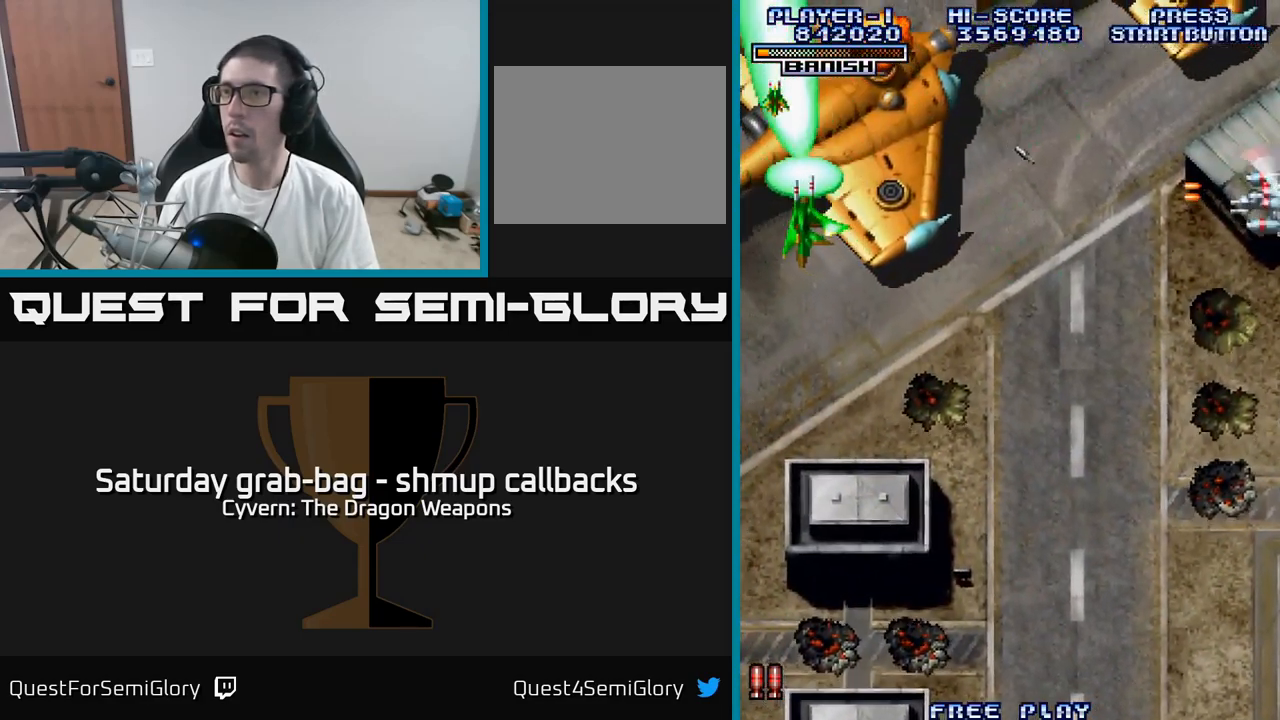
{"buttons": ["A", "DPAD_DOWN", "DPAD_RIGHT"], "left_stick": "center", "right_stick": "center", "events": [[200, "DPAD_UP", "down"], [216, "DPAD_LEFT", "up"], [283, "DPAD_RIGHT", "down"], [333, "DPAD_UP", "up"], [450, "DPAD_DOWN", "down"]]}